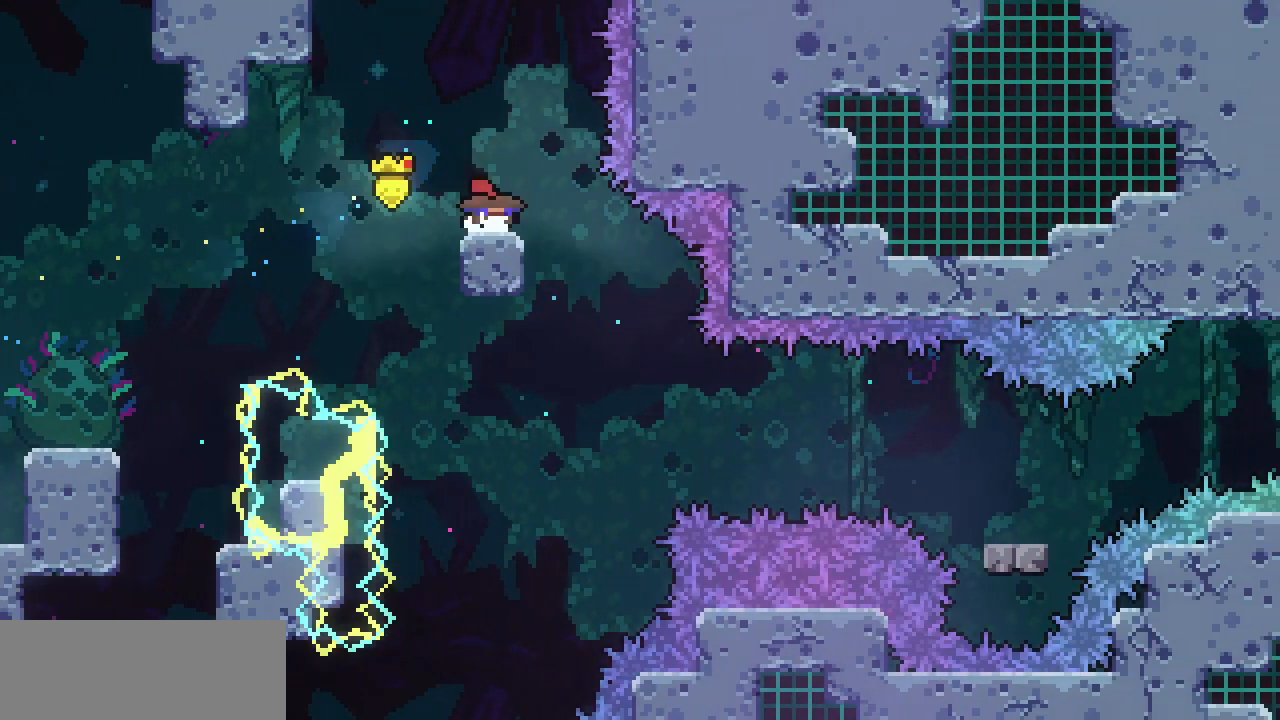
Gameplay with keyboard; each line is a JSON object with the keys held at the frame after it. "events" lists presses ("down") and releases ("up") of "c", "d", "down", "escape", "left", "return", "right", "shift", "up", "x" and "z" between this image and that frame as [ms after this image, input, new state], when the widget could be followed in between. No other keys are recorded. Mouse input is not recorded.
{"keys": ["down"], "events": [[17, "down", "down"]]}
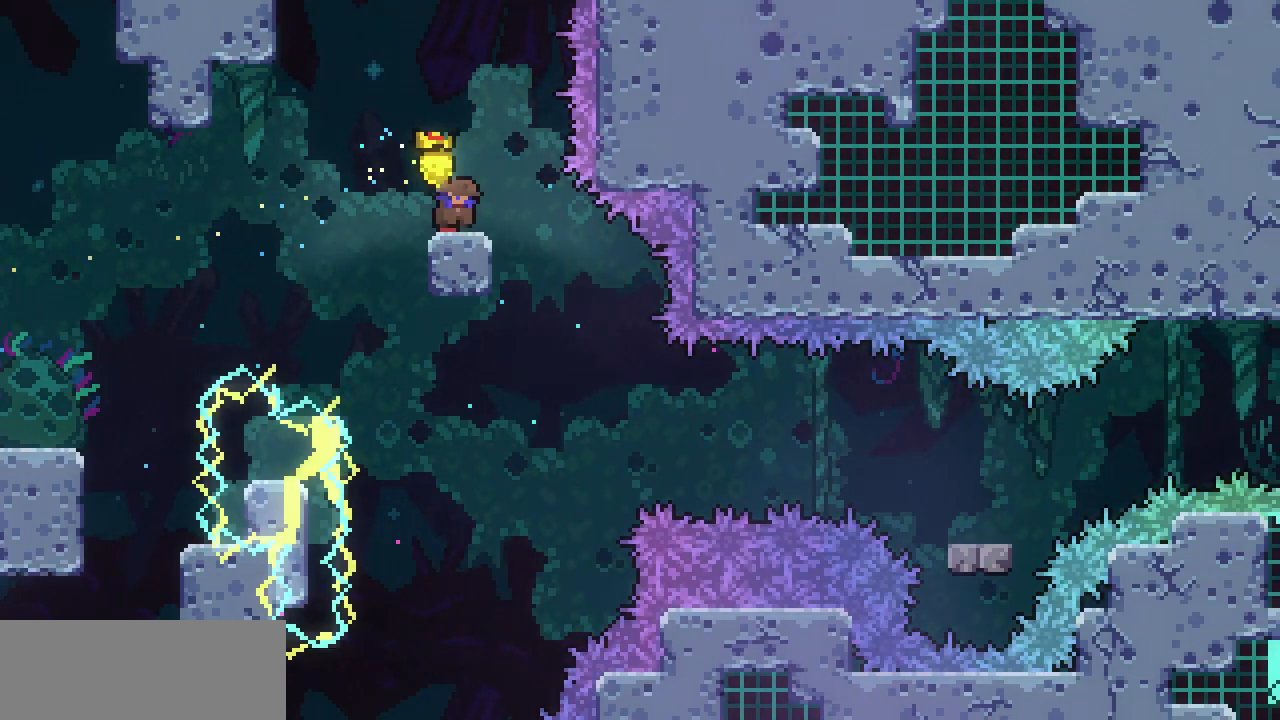
{"keys": ["down", "right"], "events": [[67, "right", "down"]]}
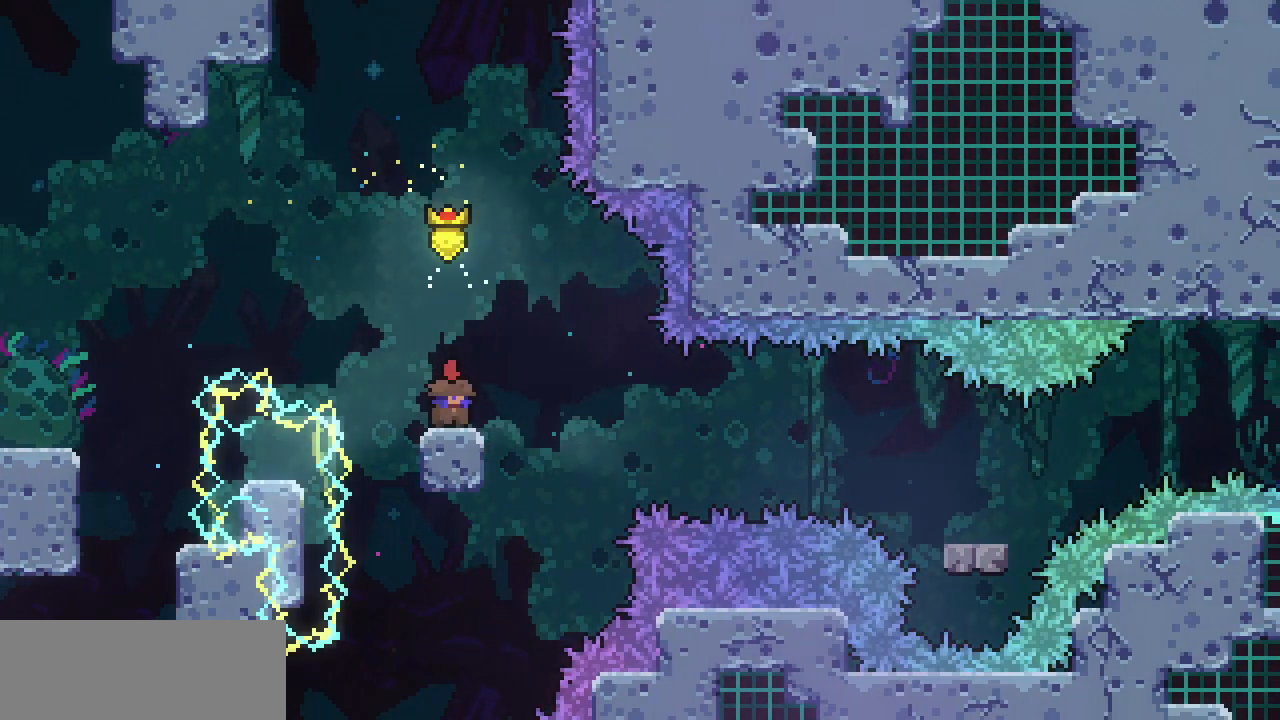
{"keys": ["c", "right", "z"], "events": [[133, "c", "down"], [133, "z", "down"], [417, "down", "up"]]}
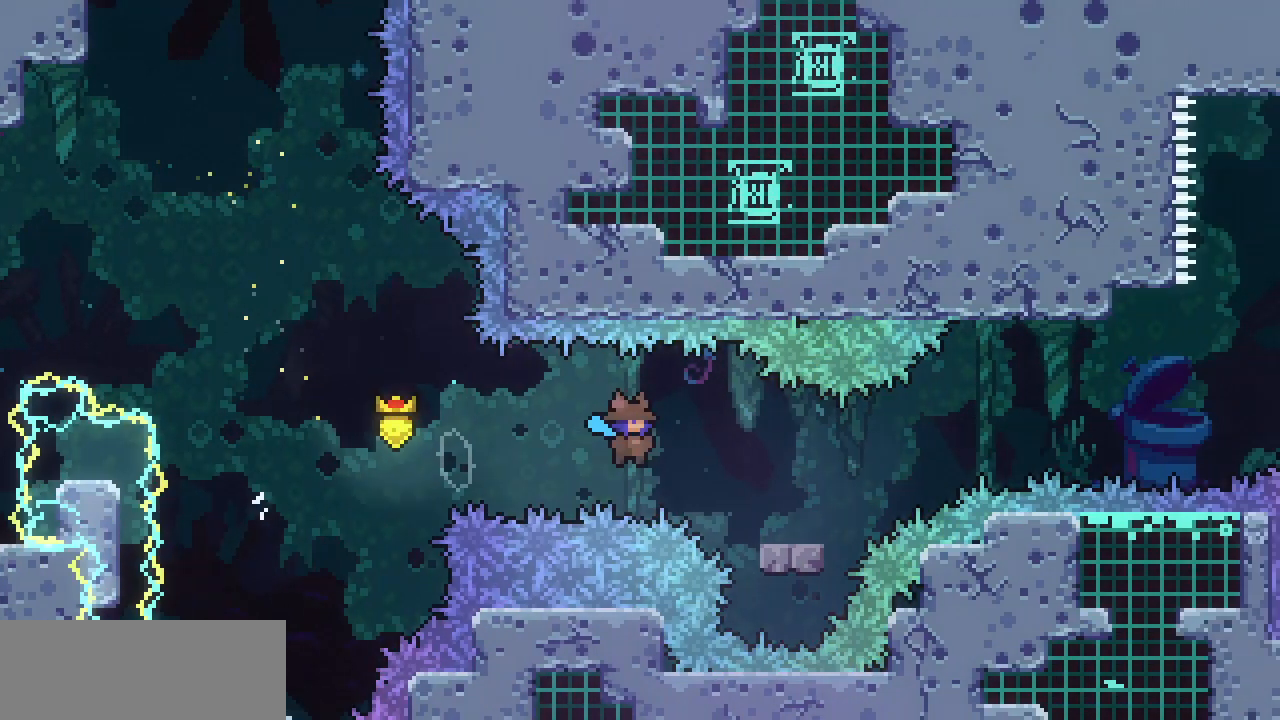
{"keys": ["right", "z"], "events": [[17, "c", "up"], [17, "z", "up"], [200, "z", "down"]]}
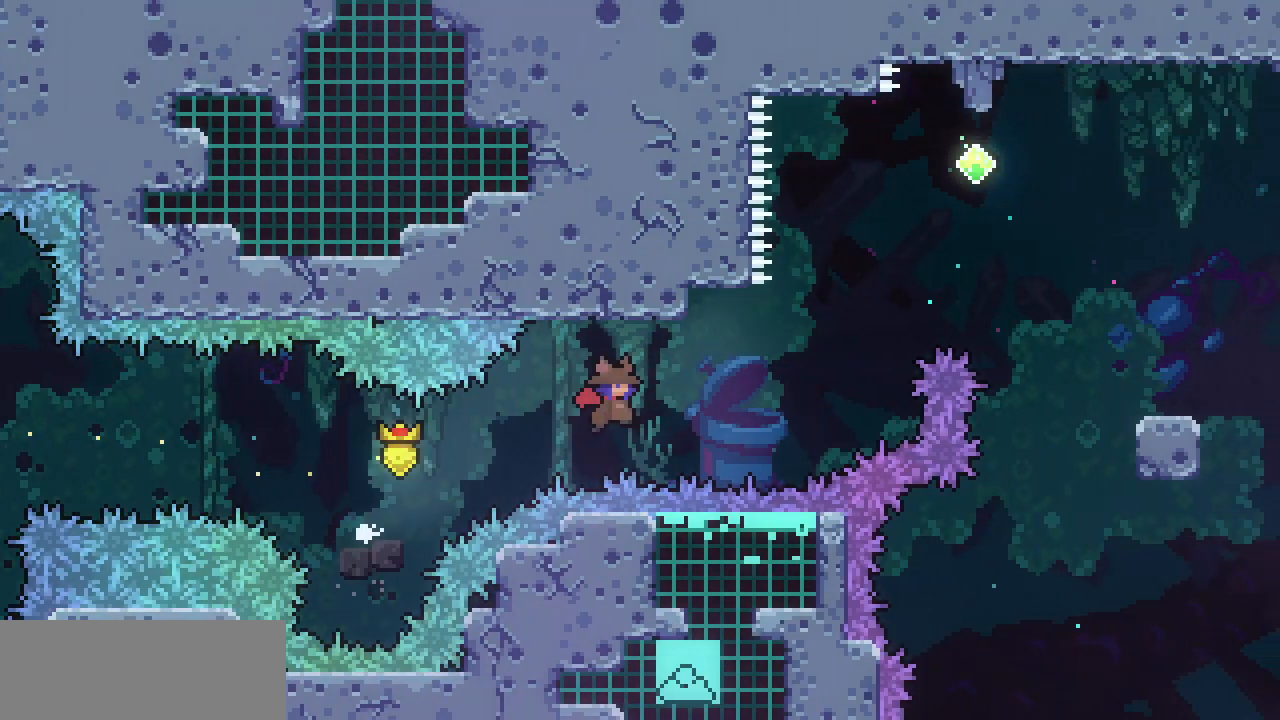
{"keys": ["right", "z"], "events": [[133, "up", "down"], [167, "z", "up"], [217, "c", "down"], [217, "right", "up"], [300, "c", "up"], [383, "right", "down"], [400, "up", "up"], [400, "z", "down"]]}
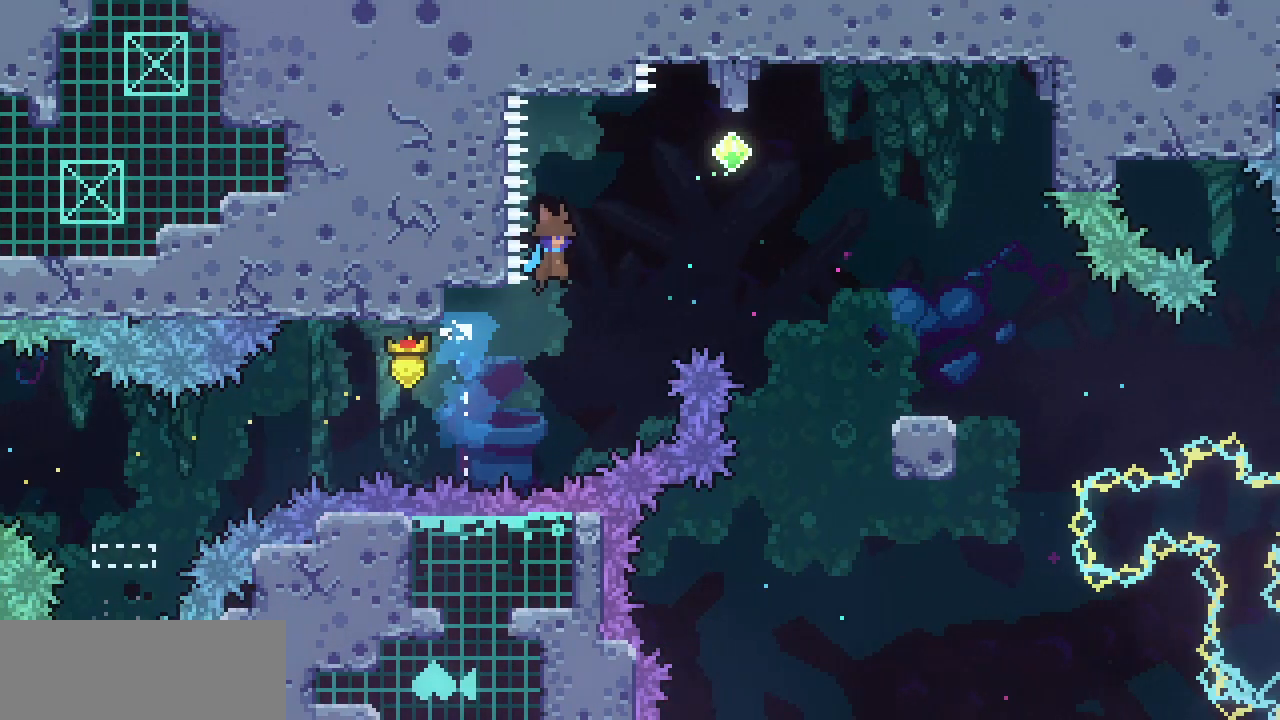
{"keys": ["right", "z"], "events": []}
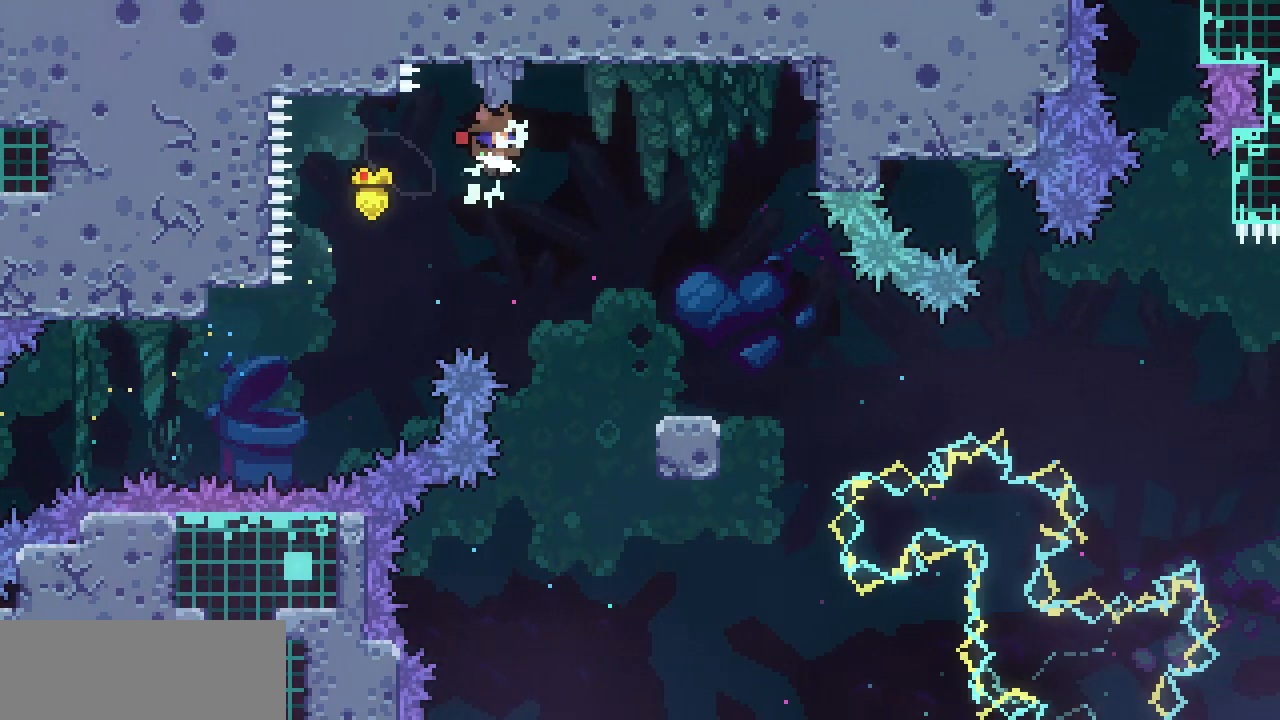
{"keys": ["down", "right", "z"], "events": [[150, "z", "up"], [300, "c", "down"], [300, "down", "down"], [433, "c", "up"], [483, "z", "down"]]}
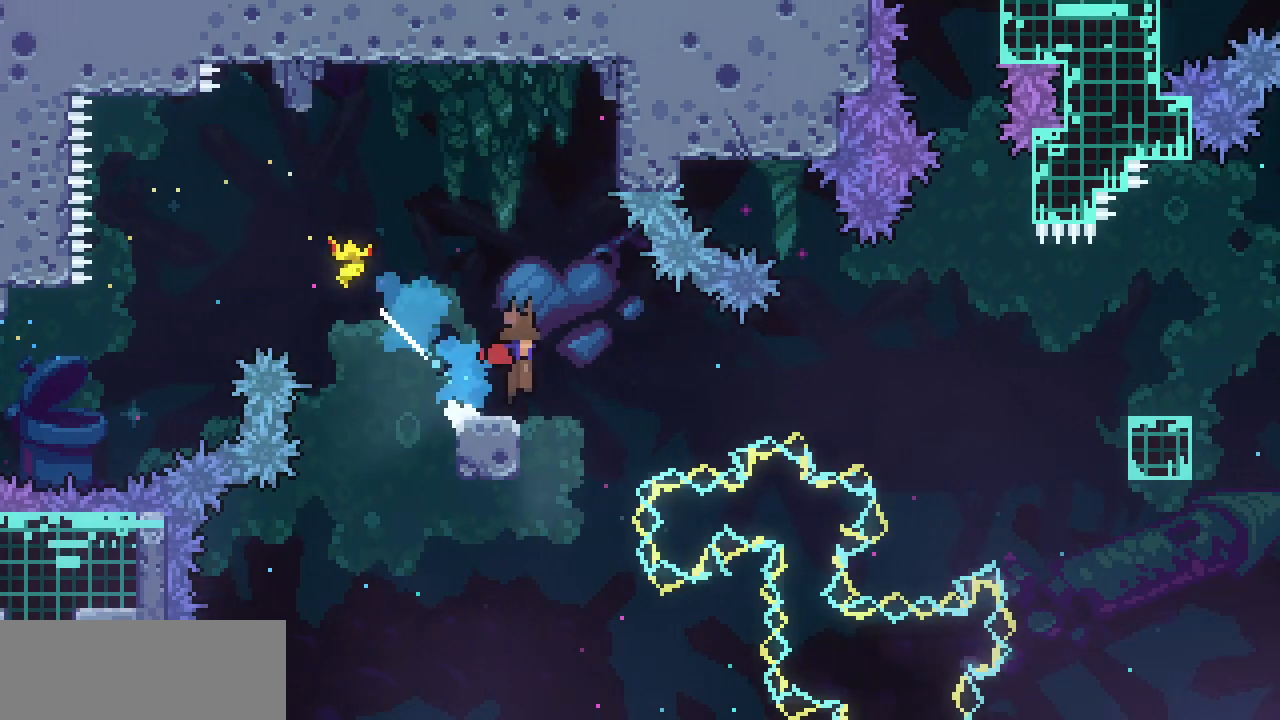
{"keys": ["c", "right"], "events": [[33, "down", "up"], [450, "z", "up"], [500, "c", "down"]]}
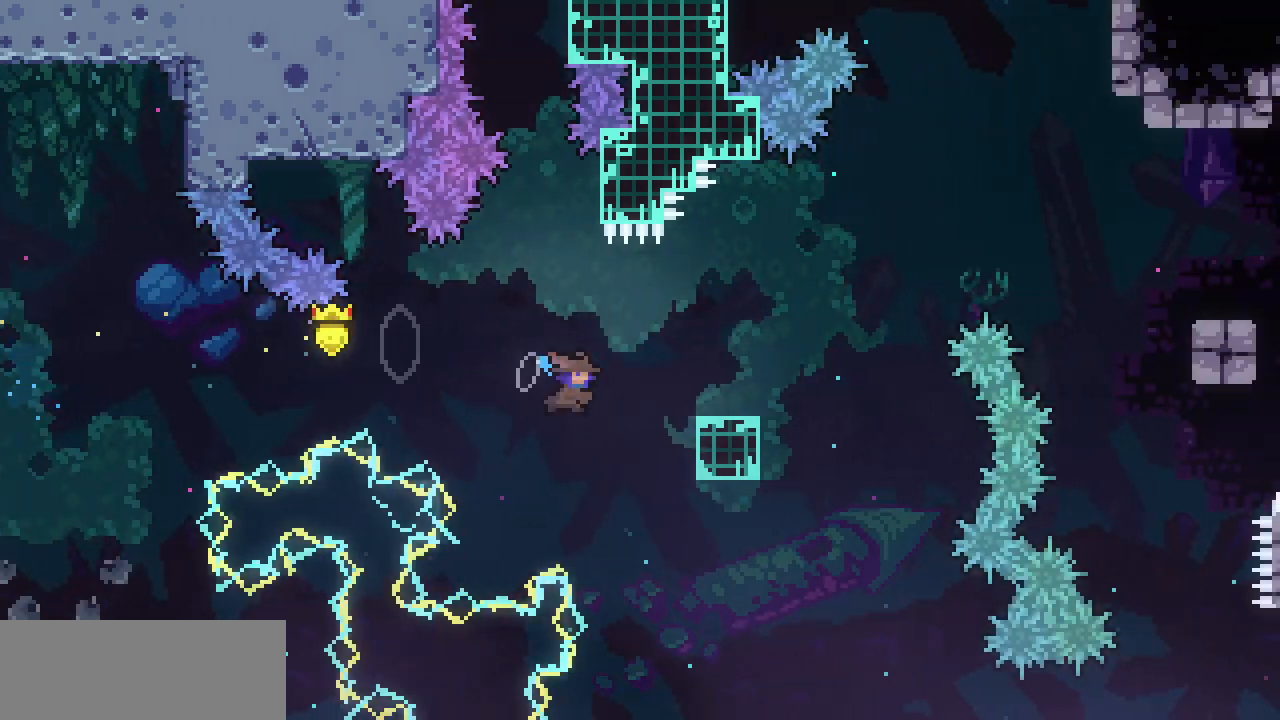
{"keys": ["right", "z"], "events": [[133, "c", "up"], [183, "z", "down"]]}
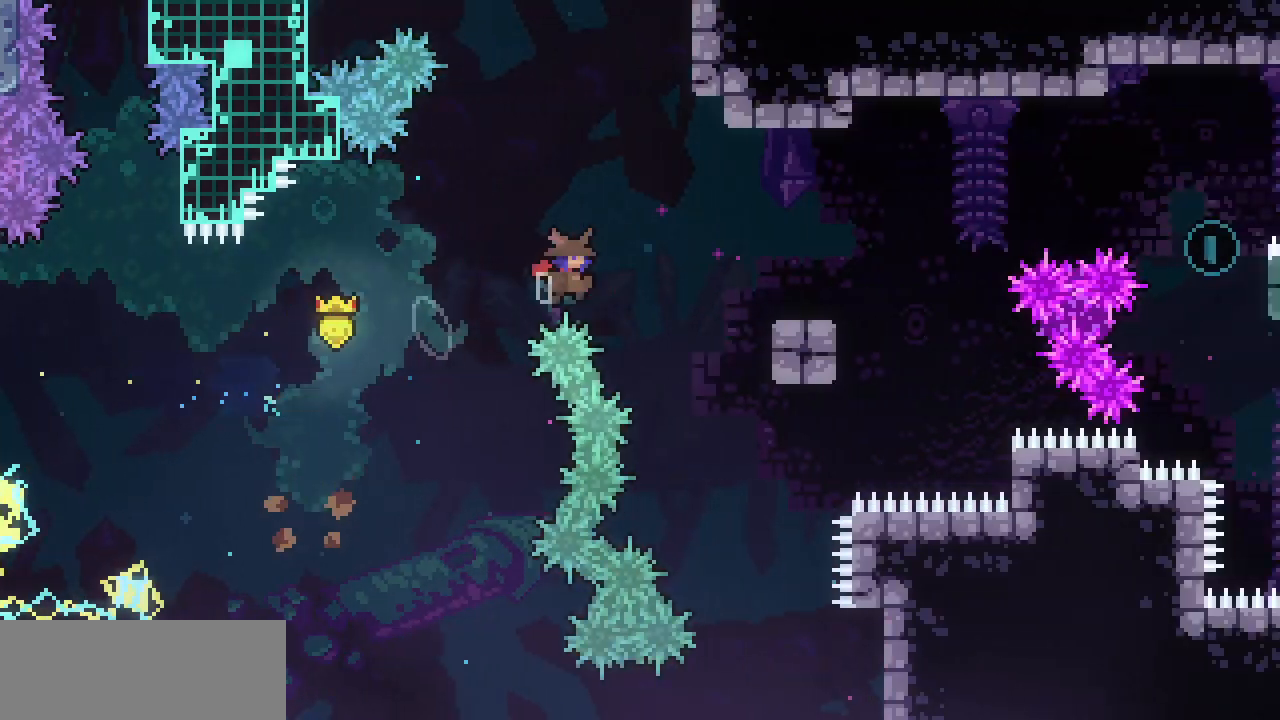
{"keys": ["right", "z"], "events": [[100, "z", "up"], [150, "c", "down"], [250, "c", "up"], [333, "z", "down"]]}
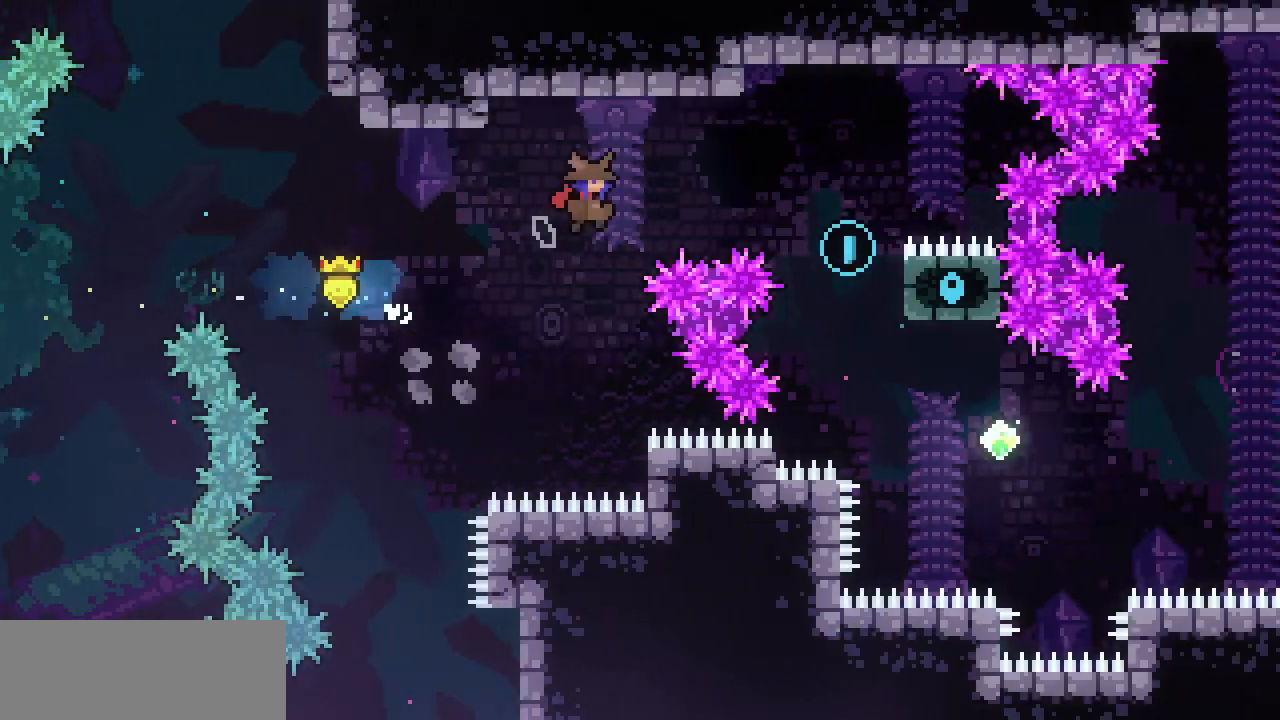
{"keys": ["right"], "events": [[450, "z", "up"]]}
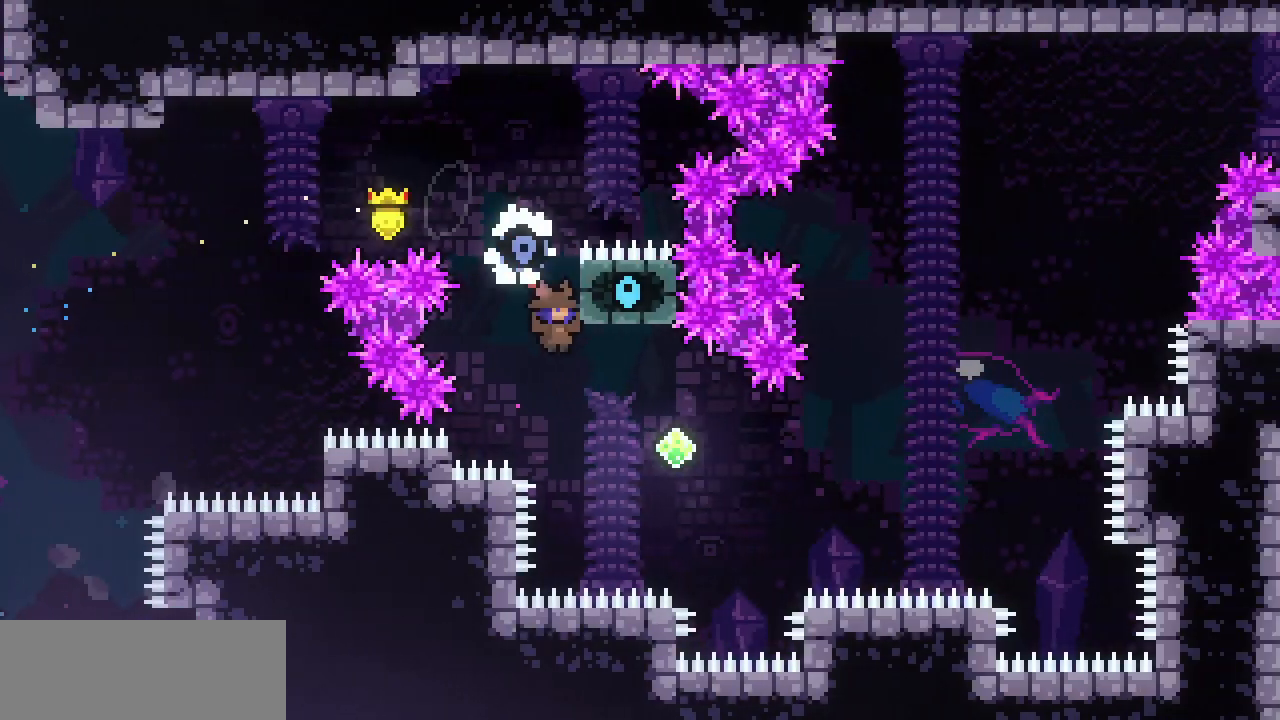
{"keys": ["right"], "events": [[233, "c", "down"], [367, "c", "up"]]}
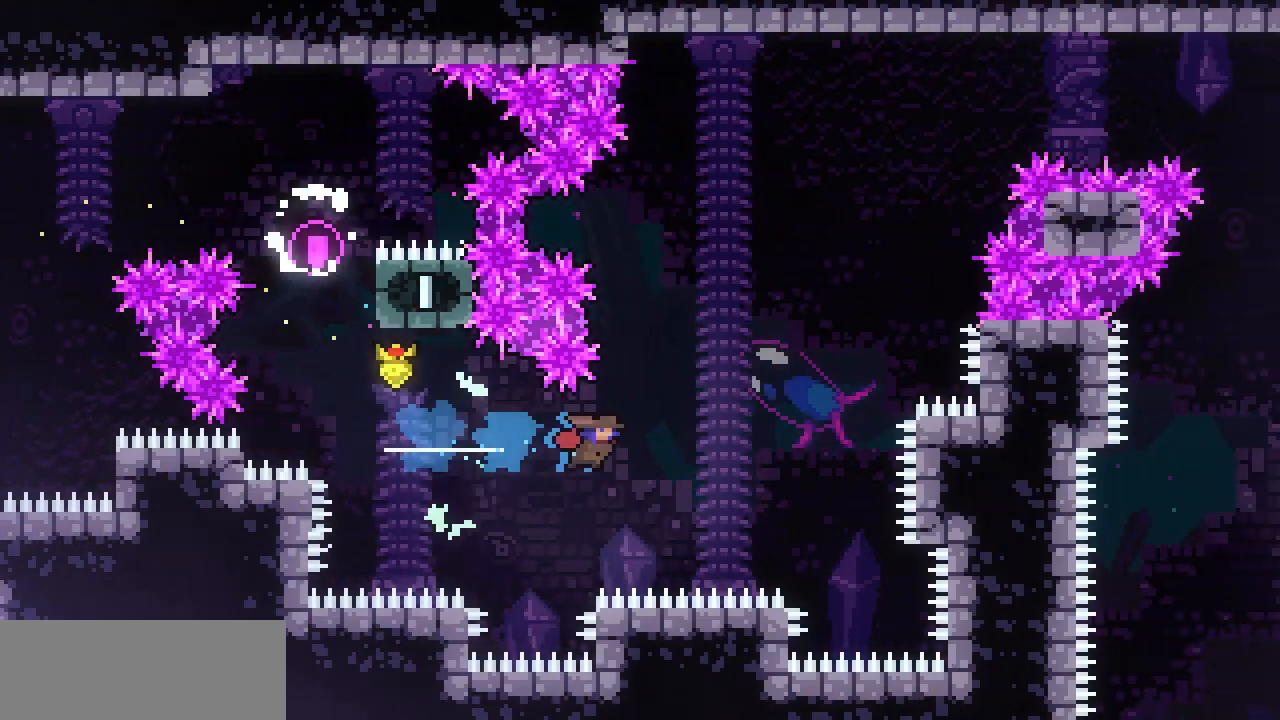
{"keys": ["z"], "events": [[50, "up", "down"], [100, "right", "up"], [150, "c", "down"], [300, "c", "up"], [483, "up", "up"], [483, "z", "down"]]}
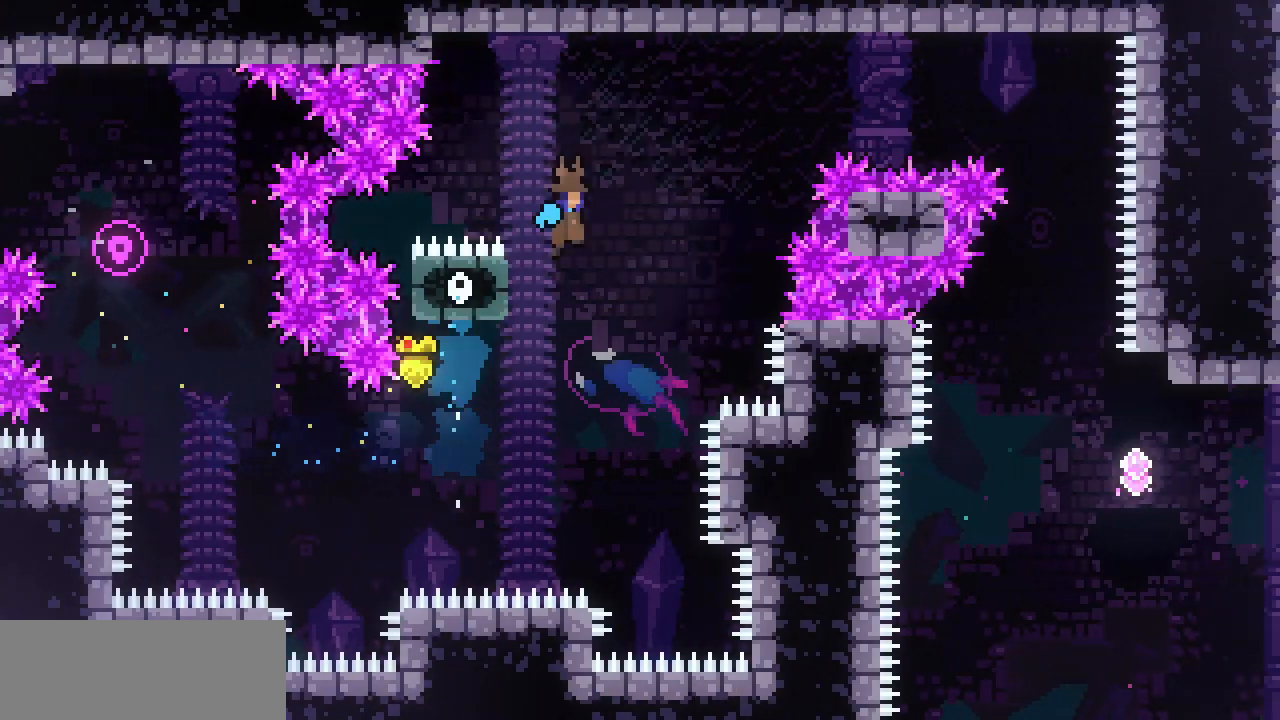
{"keys": ["z"], "events": [[67, "right", "down"], [300, "right", "up"]]}
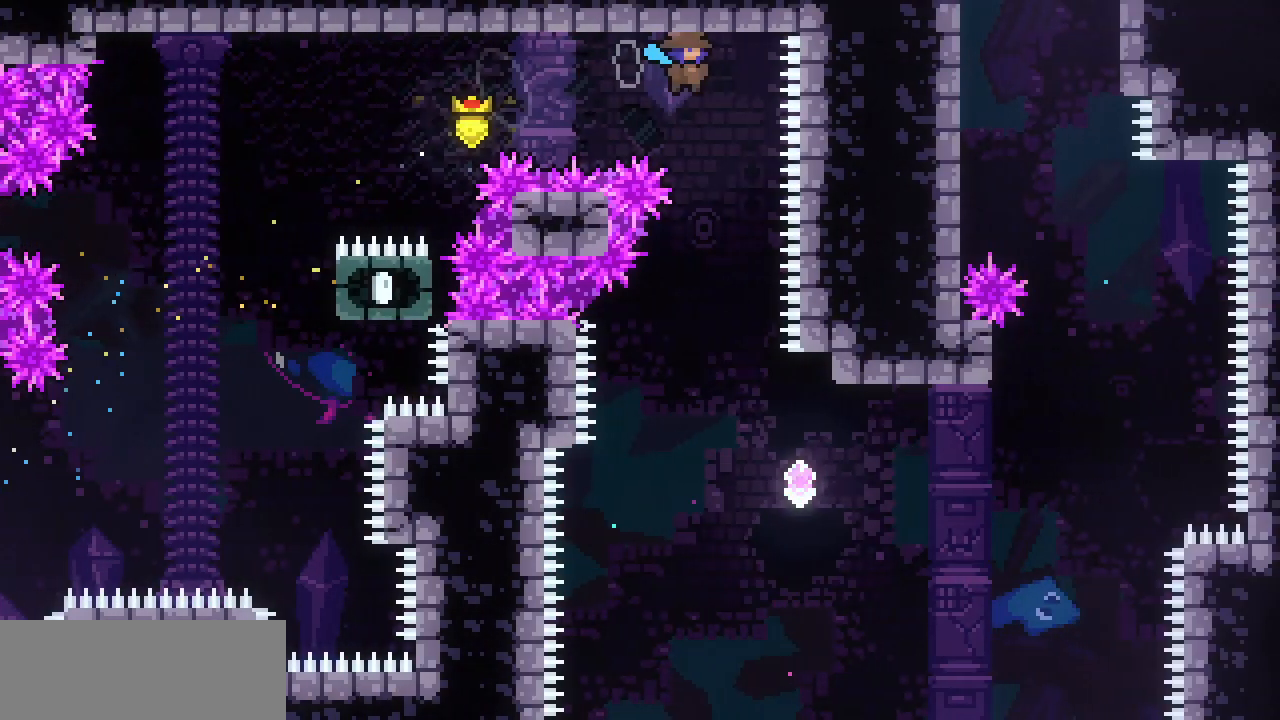
{"keys": [], "events": [[317, "z", "up"]]}
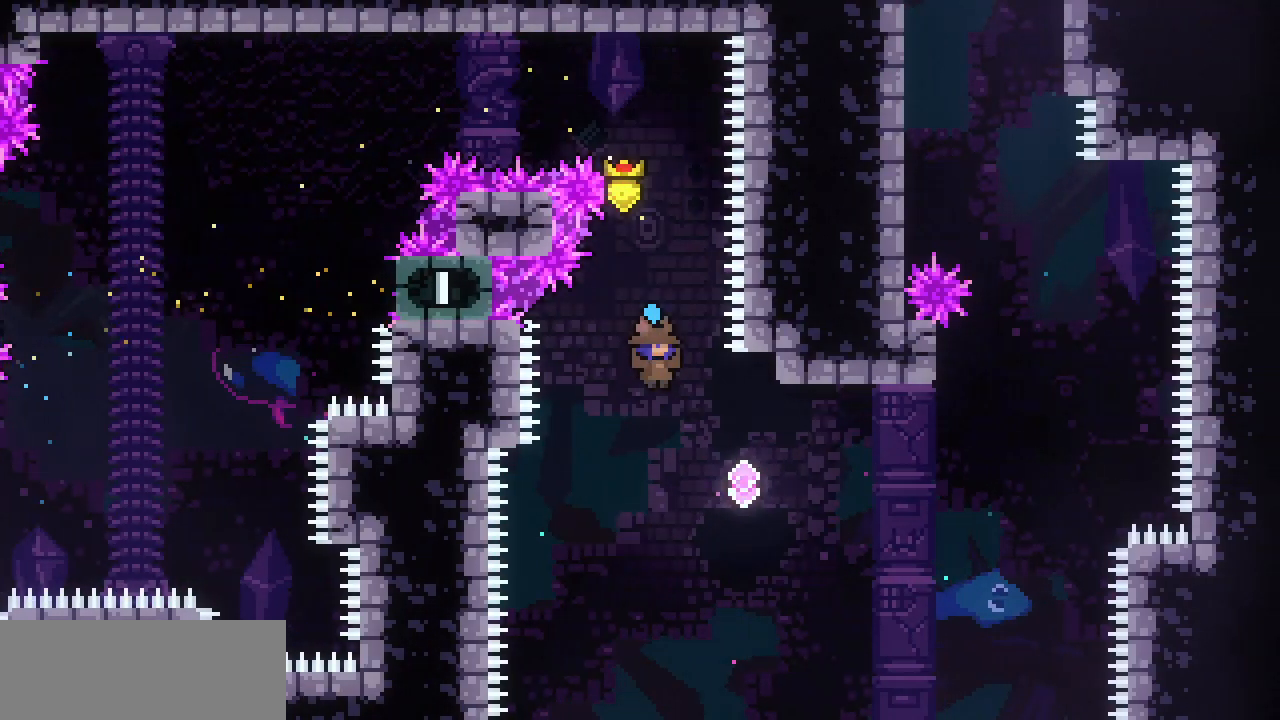
{"keys": ["right"], "events": [[17, "right", "down"], [250, "c", "down"], [383, "c", "up"]]}
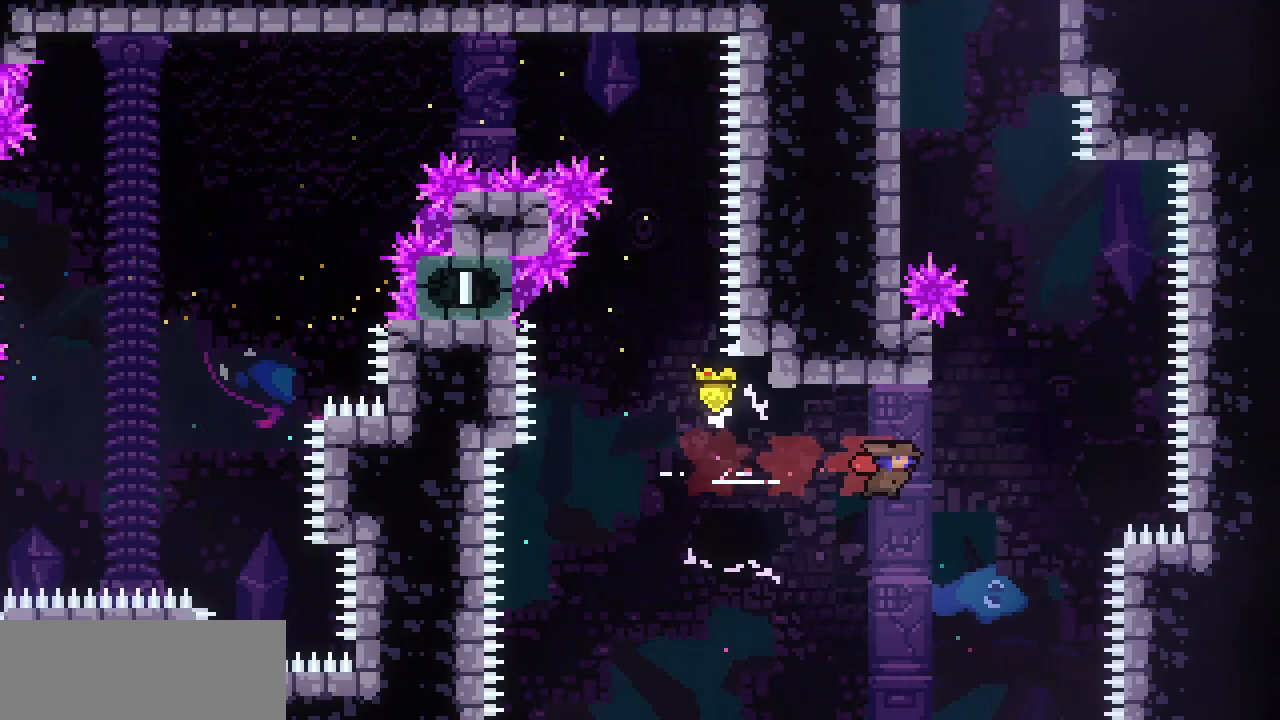
{"keys": ["left", "z"], "events": [[67, "right", "up"], [67, "up", "down"], [117, "c", "down"], [267, "c", "up"], [300, "up", "up"], [350, "z", "down"], [400, "left", "down"]]}
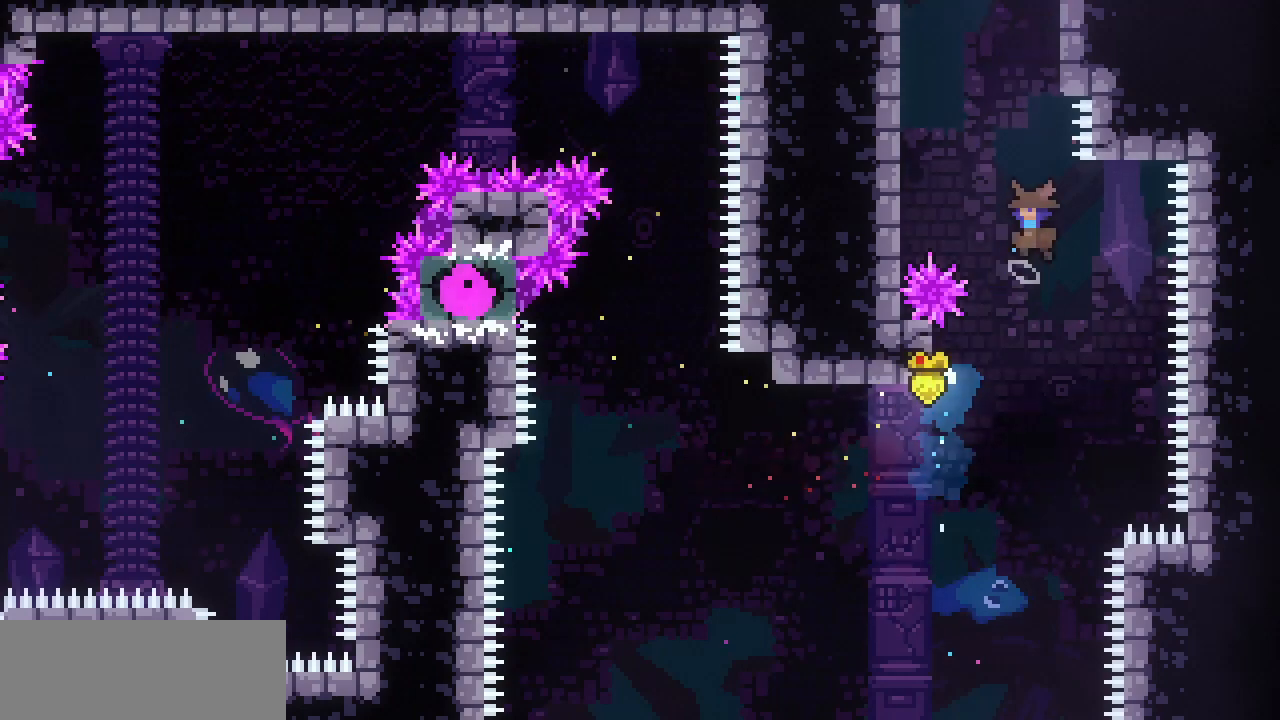
{"keys": ["left", "x"], "events": [[133, "x", "down"], [467, "z", "up"]]}
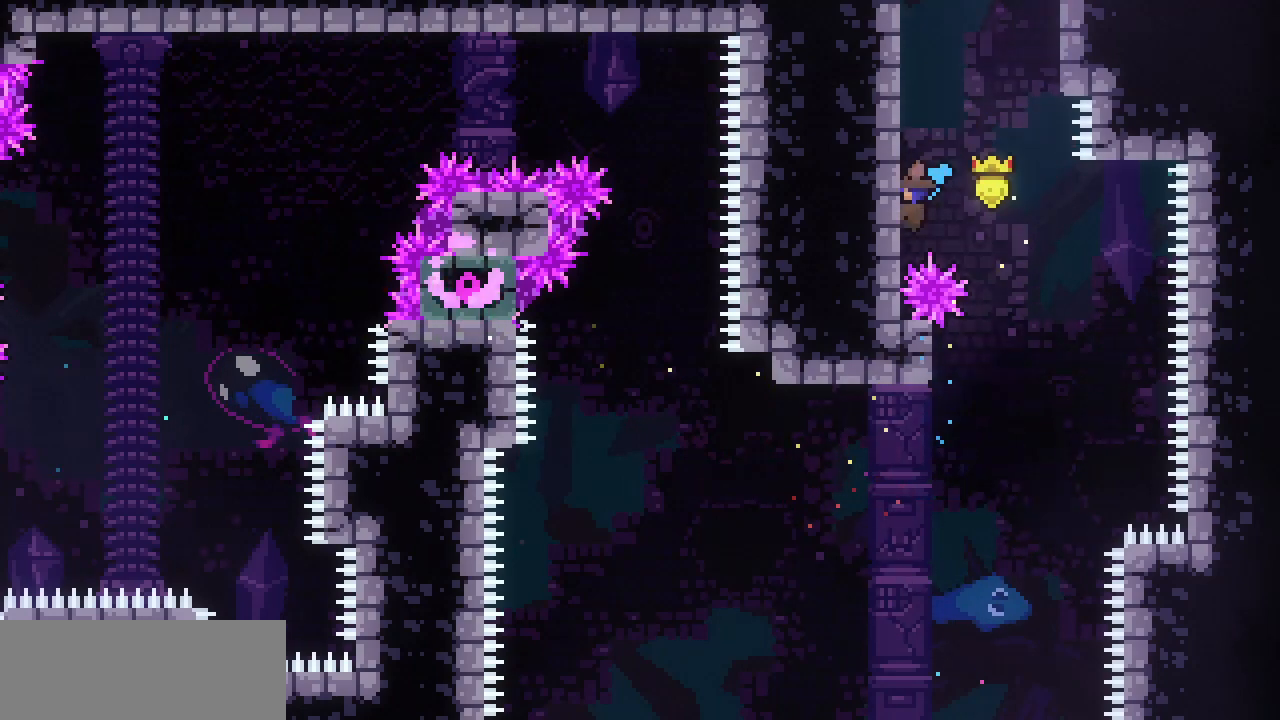
{"keys": ["x", "z"], "events": [[17, "z", "down"], [100, "left", "up"], [150, "z", "up"], [200, "z", "down"], [333, "z", "up"], [433, "z", "down"]]}
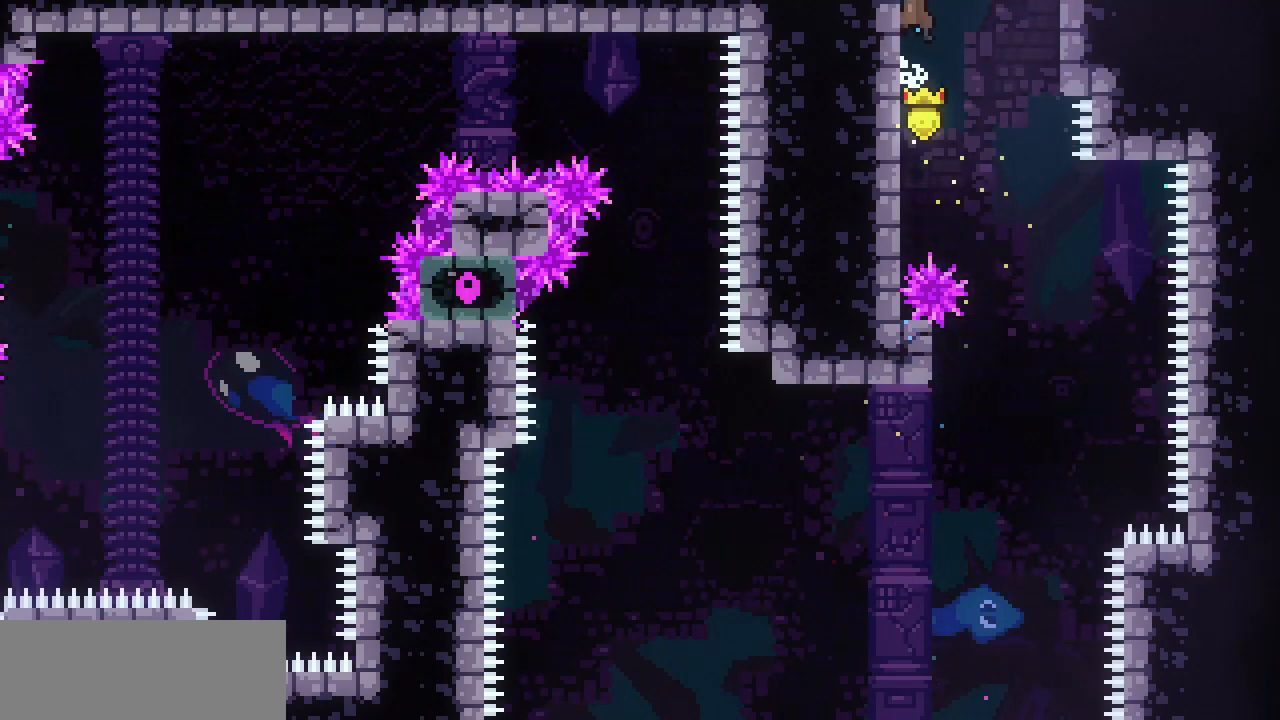
{"keys": ["right"]}
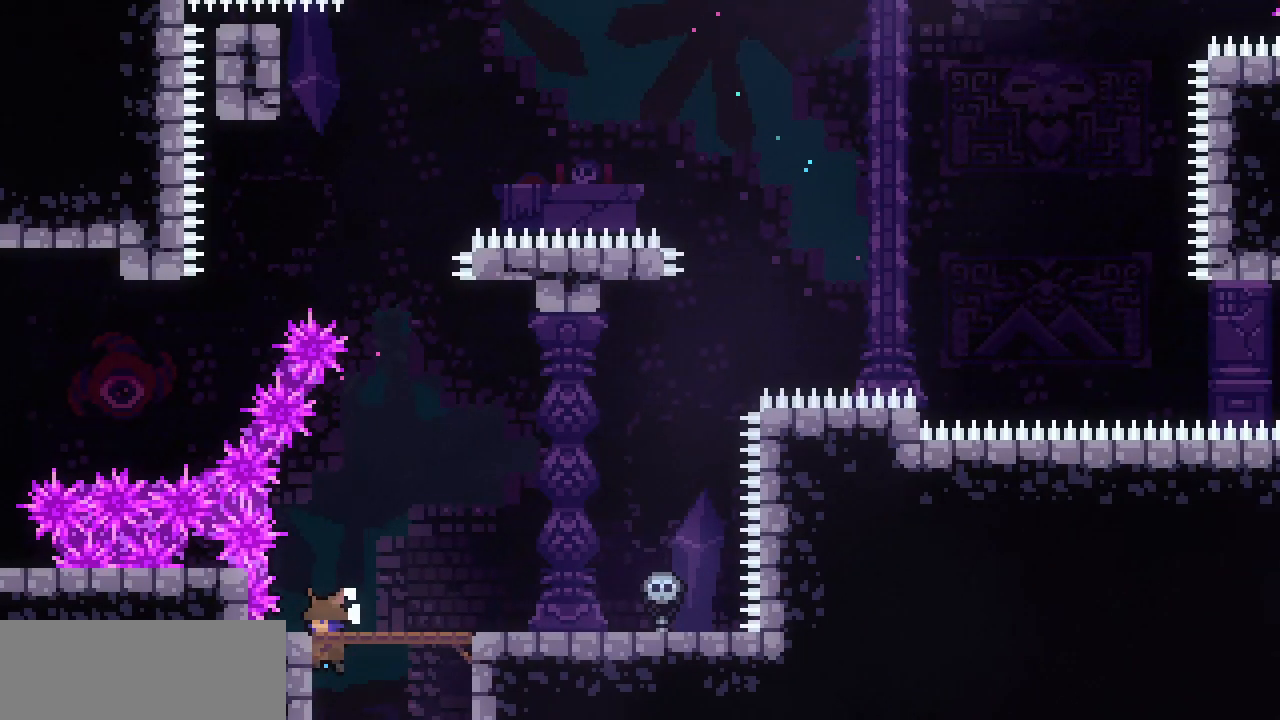
{"keys": ["right"], "events": []}
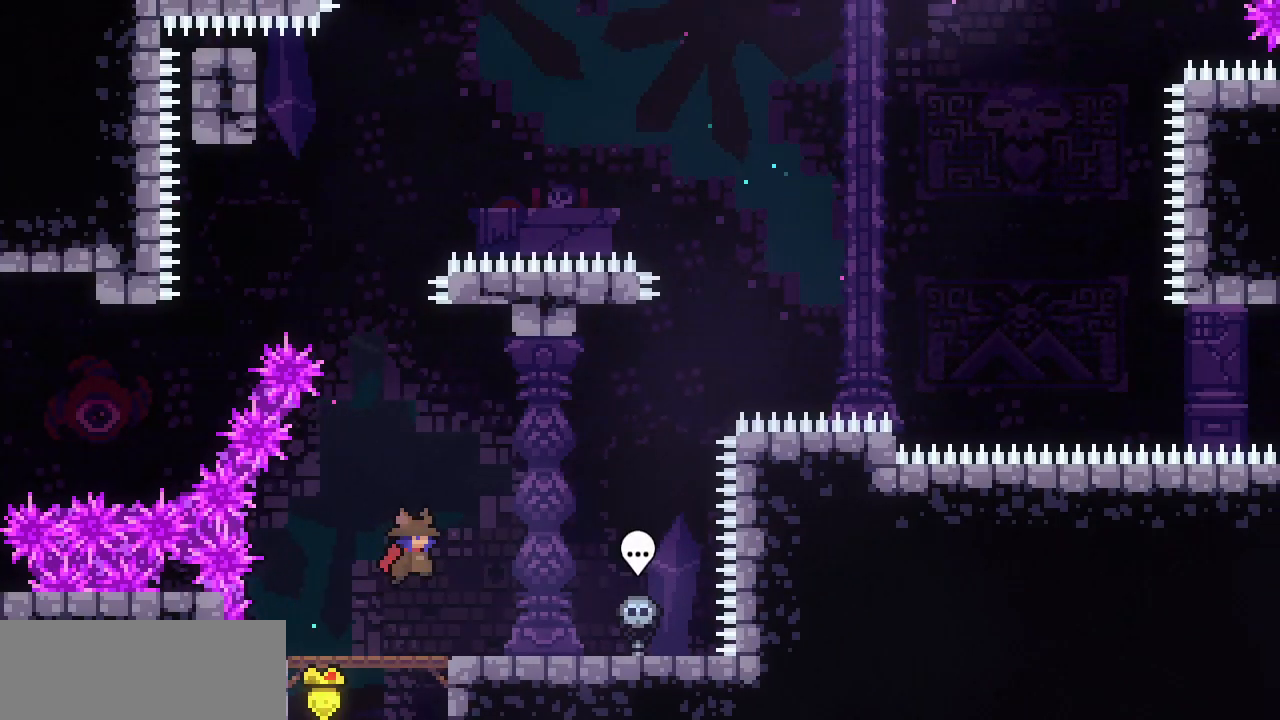
{"keys": ["up", "z"], "events": [[250, "right", "up"], [333, "up", "down"], [333, "z", "down"]]}
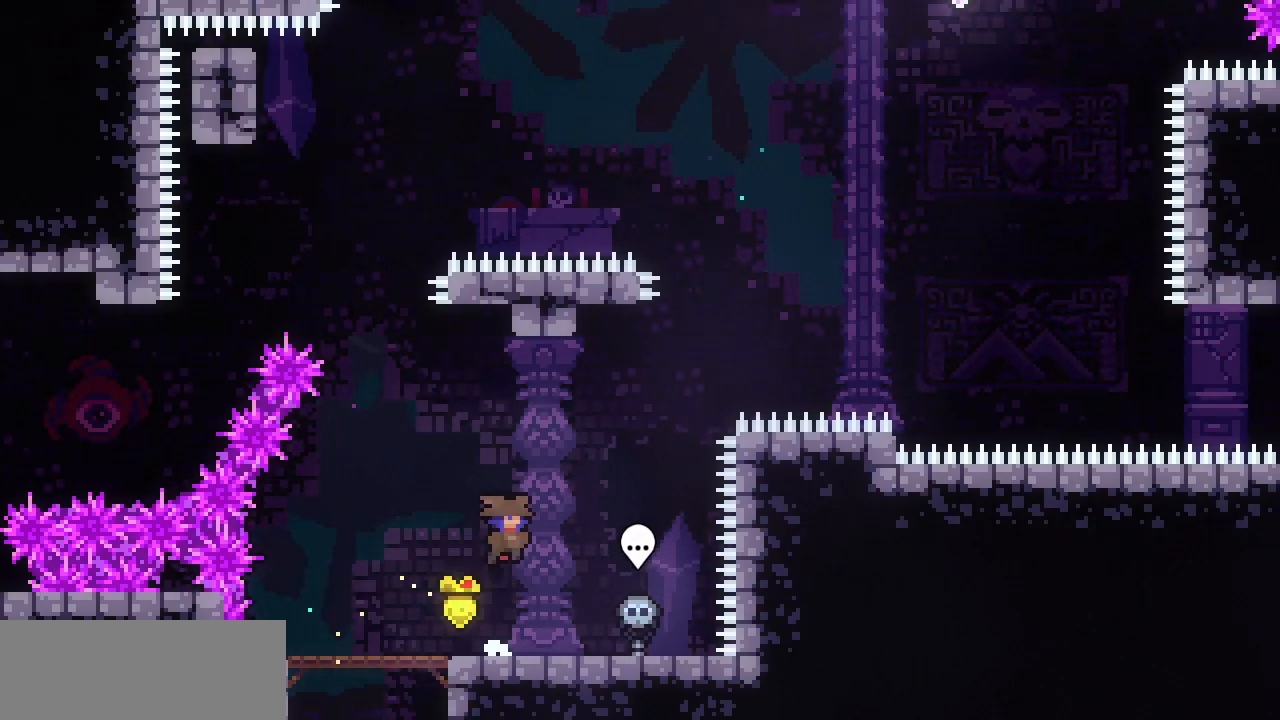
{"keys": ["left", "up", "x", "z"], "events": [[117, "c", "down"], [117, "z", "up"], [267, "c", "up"], [400, "z", "down"], [433, "left", "down"], [500, "x", "down"]]}
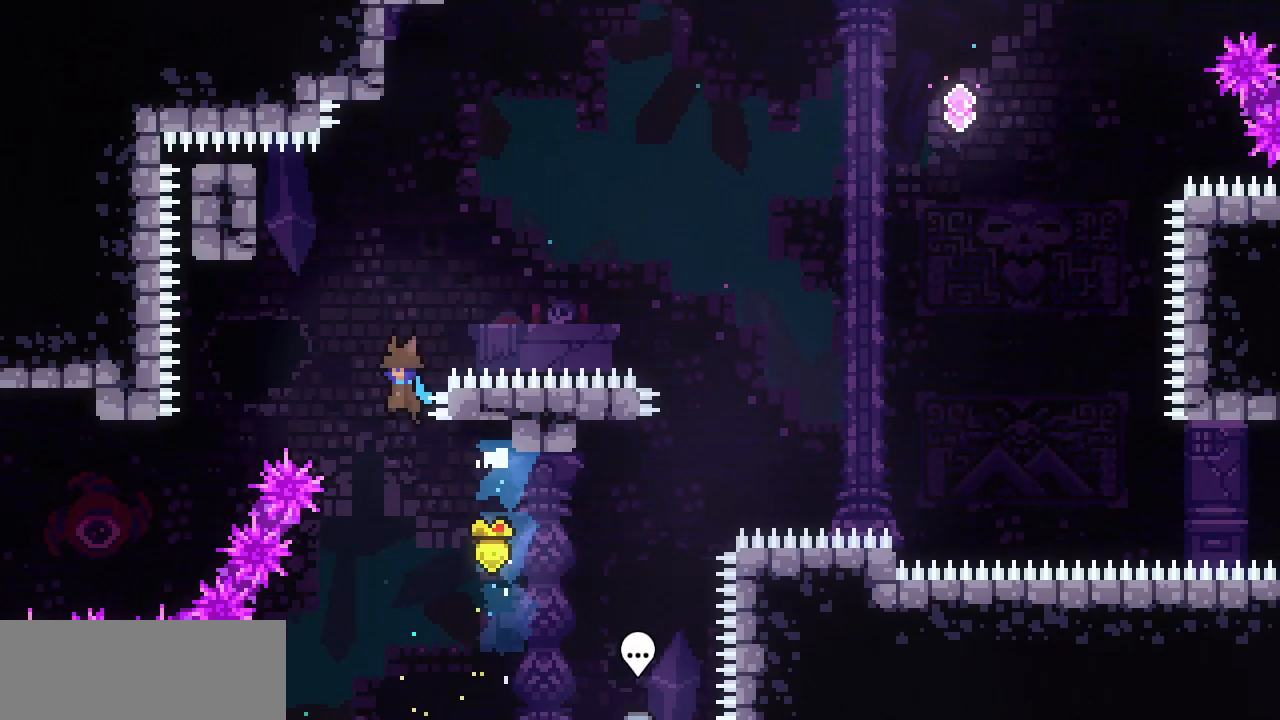
{"keys": ["left", "up", "x"]}
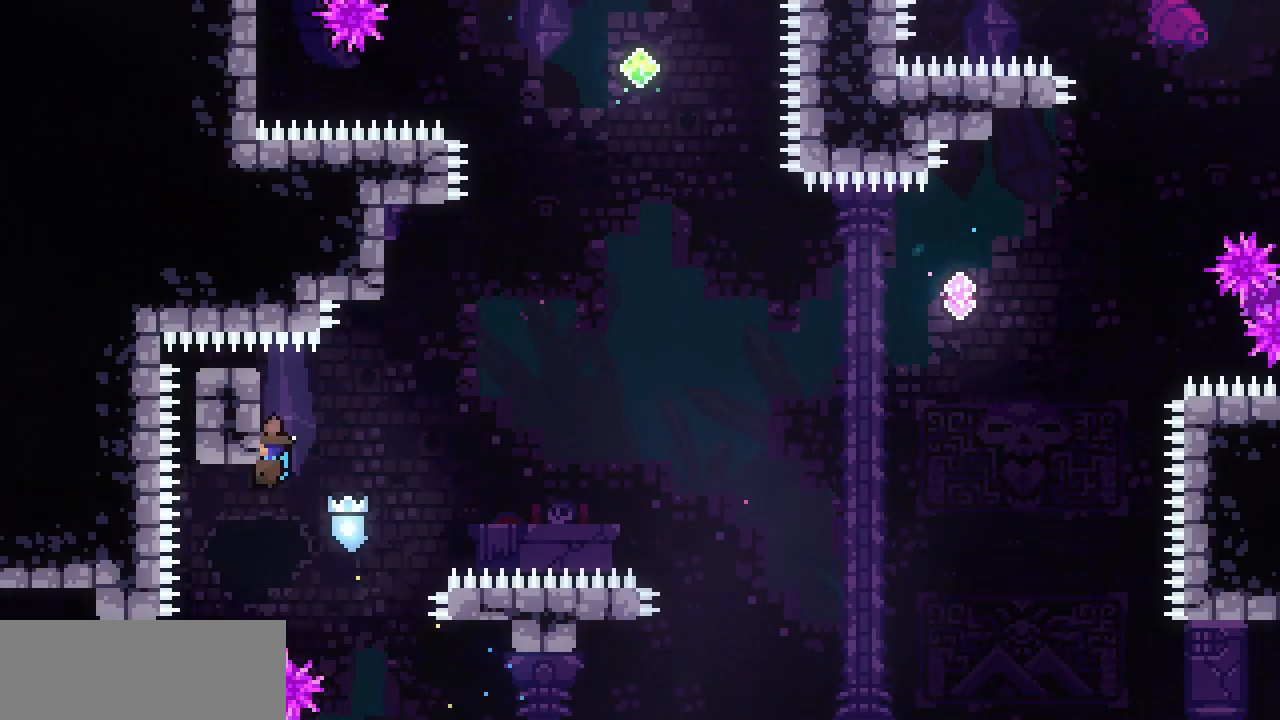
{"keys": ["left", "up", "x"], "events": []}